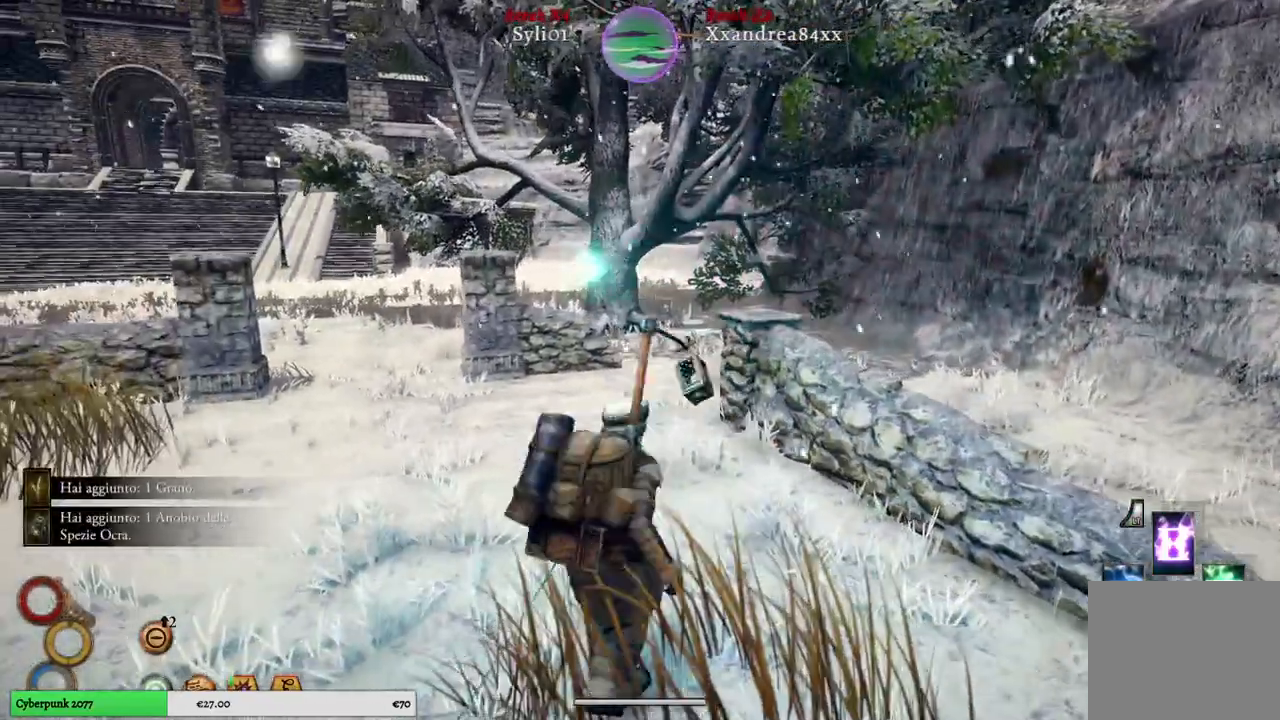
Gameplay with a controller (Xbox layout); each line is a JSON object with the inputs held at the frame after it. "events" lists button and stick changes between this image and that frame as [ms after this image, input, new state], when the widget could be followed in between.
{"buttons": [], "left_stick": "up-left", "right_stick": "center", "events": []}
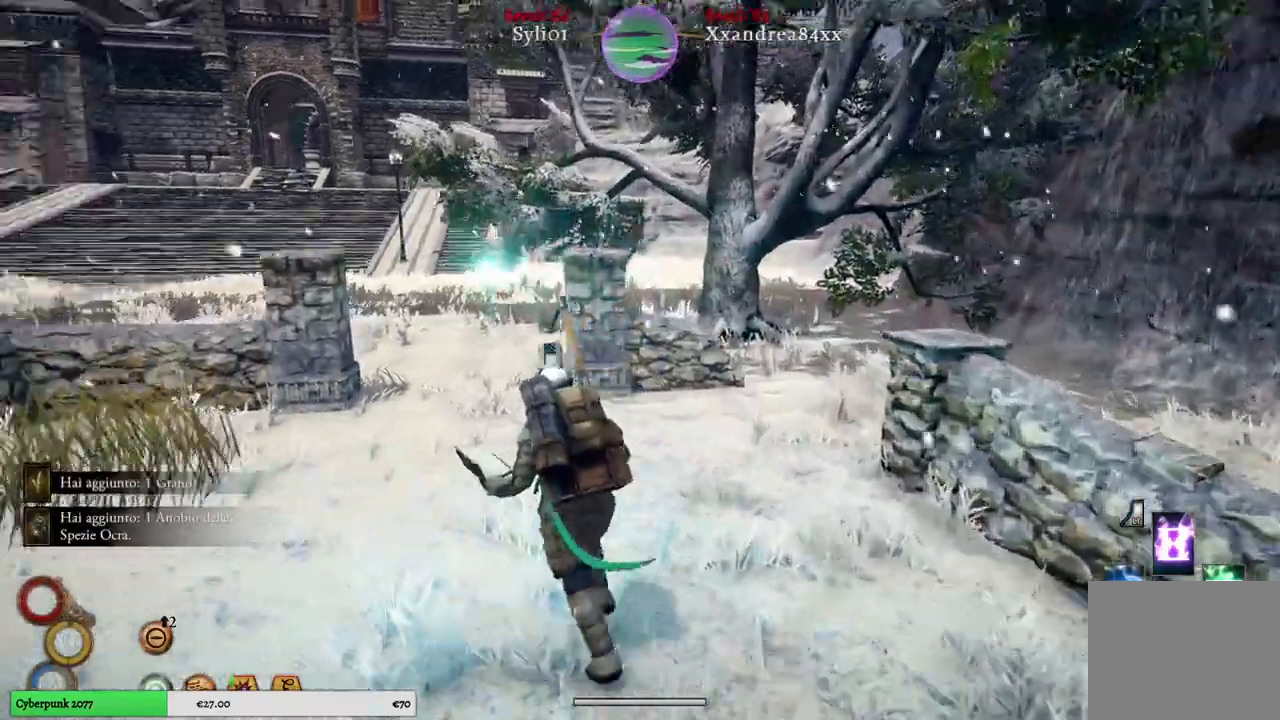
{"buttons": [], "left_stick": "up-left", "right_stick": "center", "events": []}
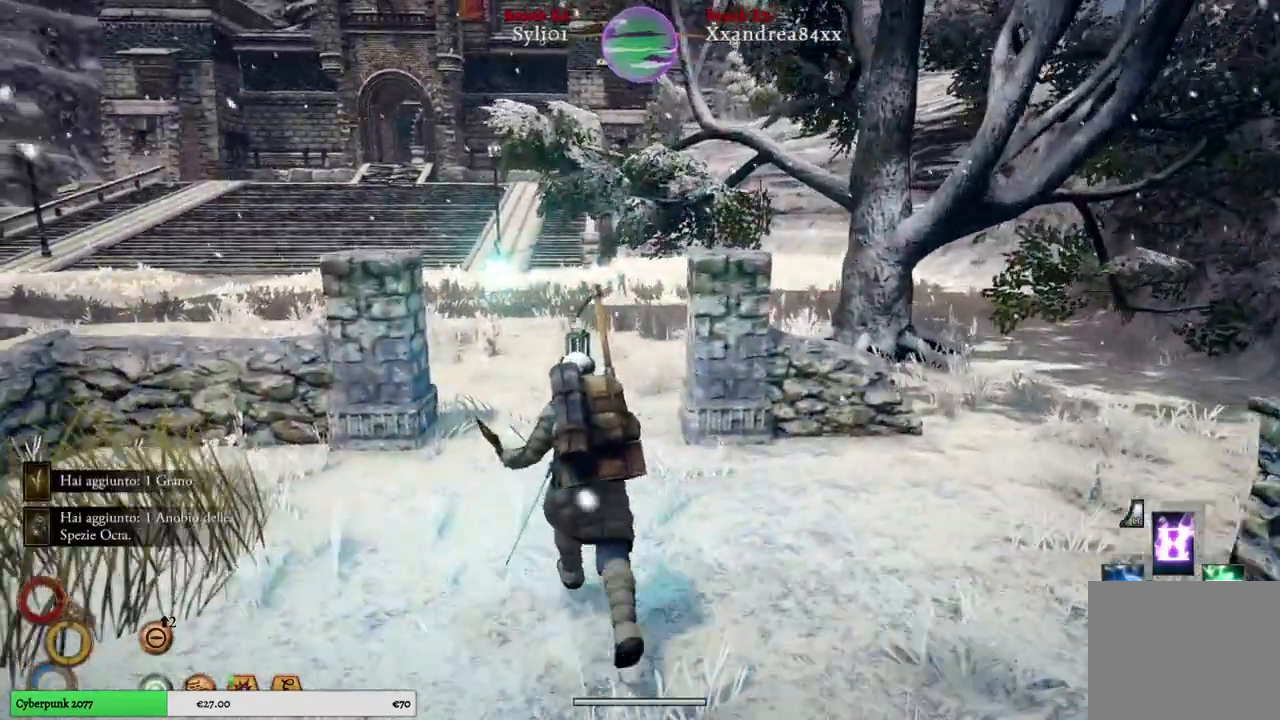
{"buttons": [], "left_stick": "up", "right_stick": "right", "events": [[467, "left_stick", "up"], [467, "right_stick", "right"]]}
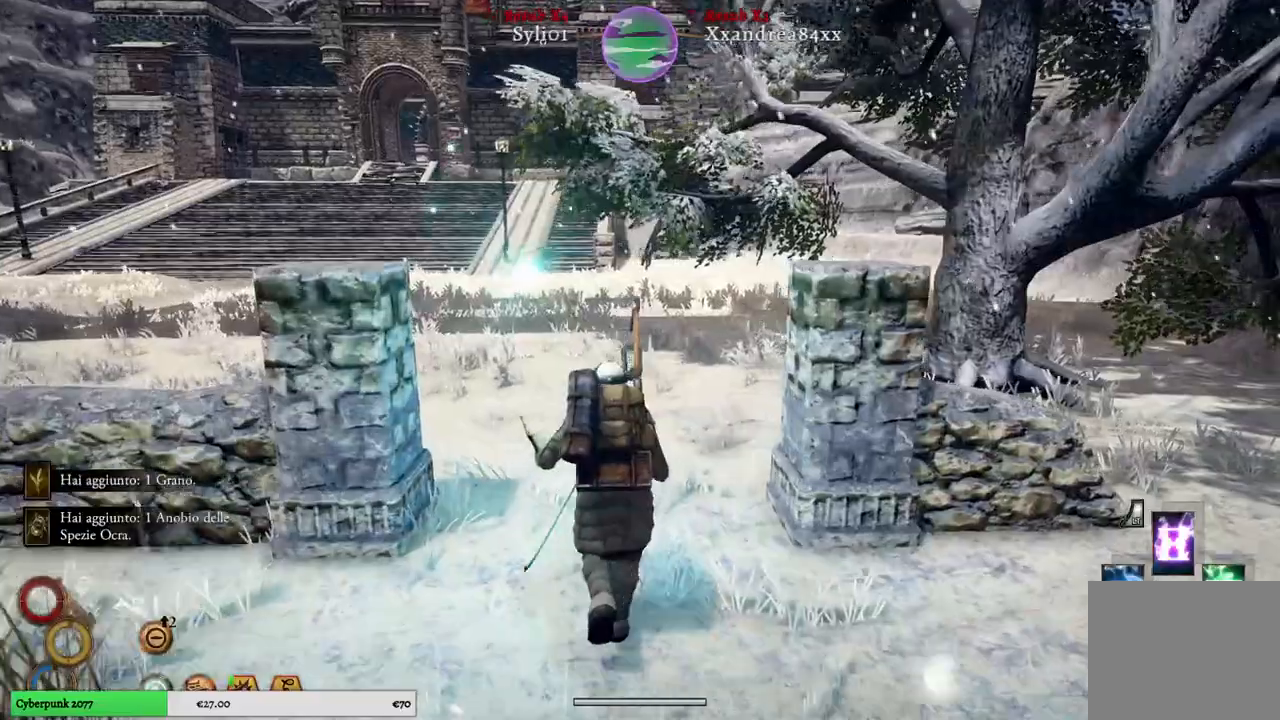
{"buttons": [], "left_stick": "up", "right_stick": "right", "events": []}
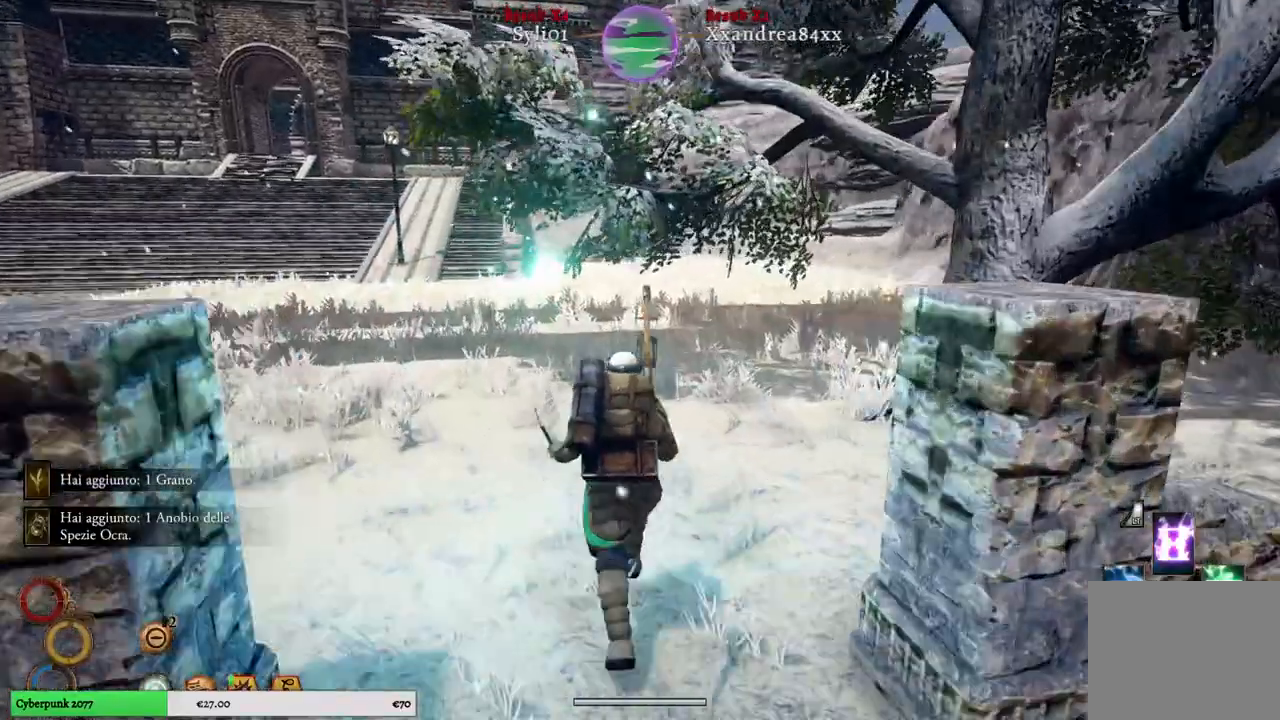
{"buttons": [], "left_stick": "up", "right_stick": "right", "events": []}
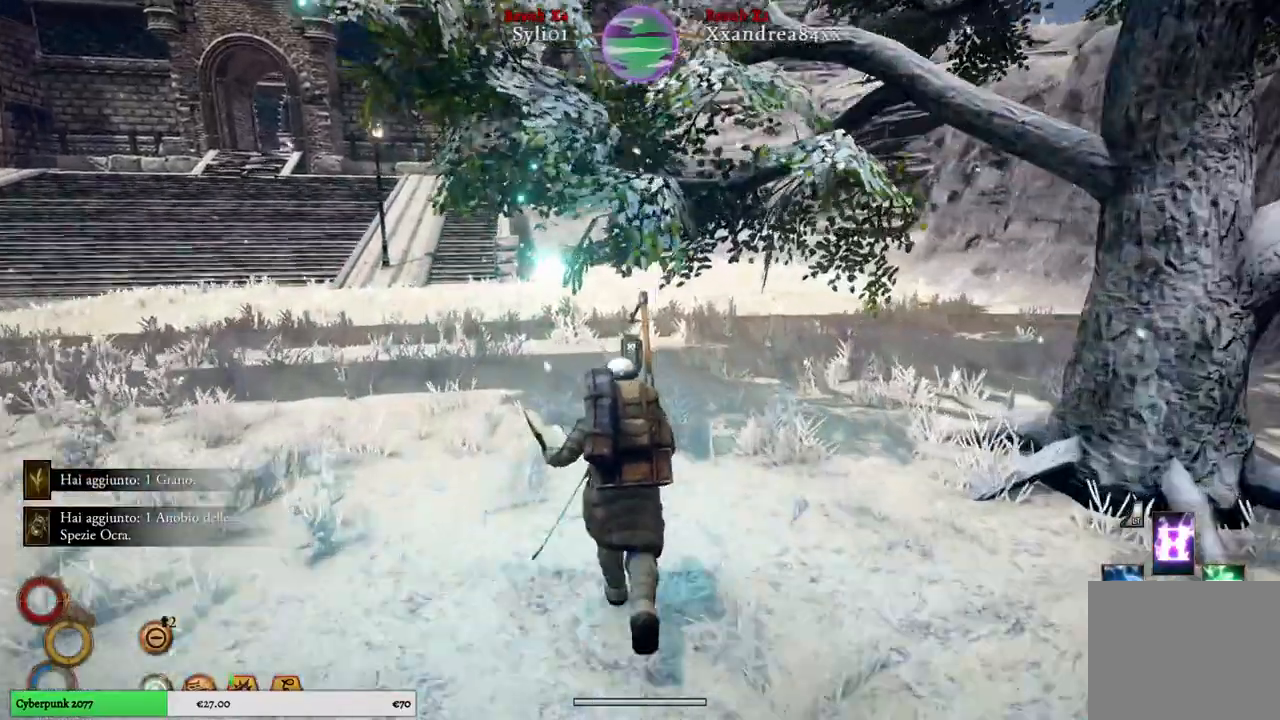
{"buttons": [], "left_stick": "up", "right_stick": "right", "events": []}
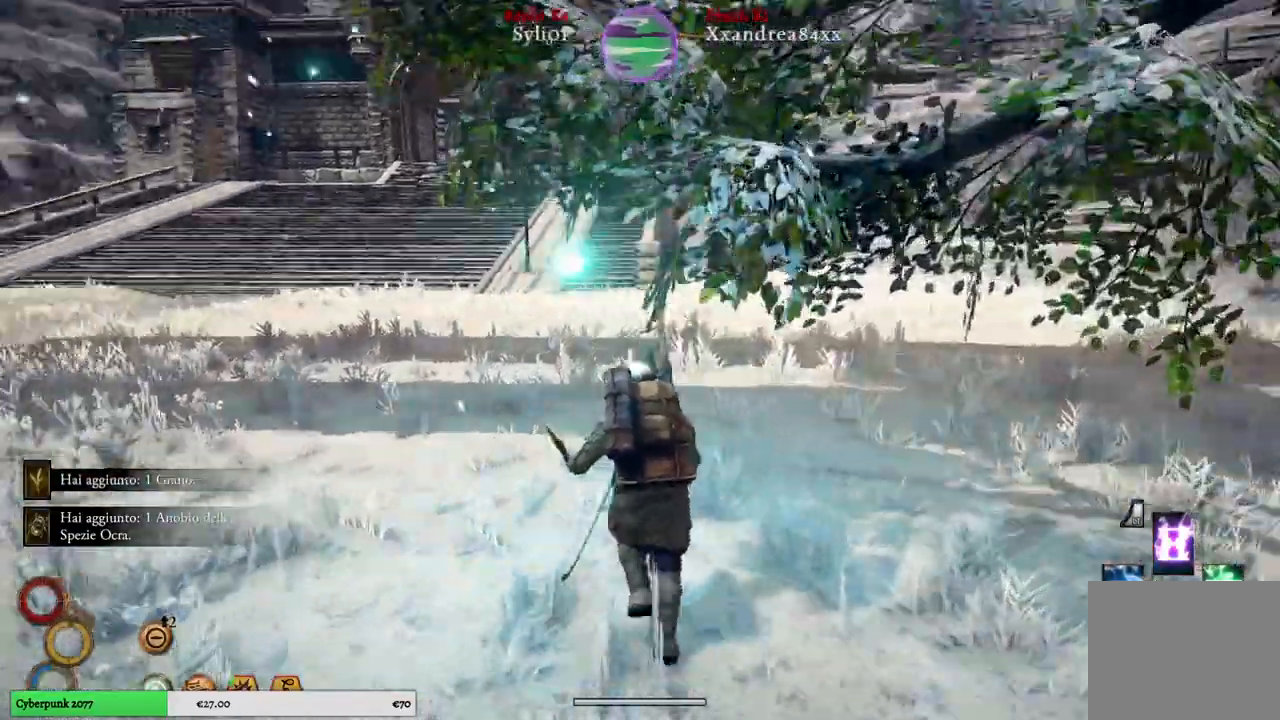
{"buttons": [], "left_stick": "up", "right_stick": "right", "events": [[67, "right_stick", "center"], [267, "right_stick", "right"]]}
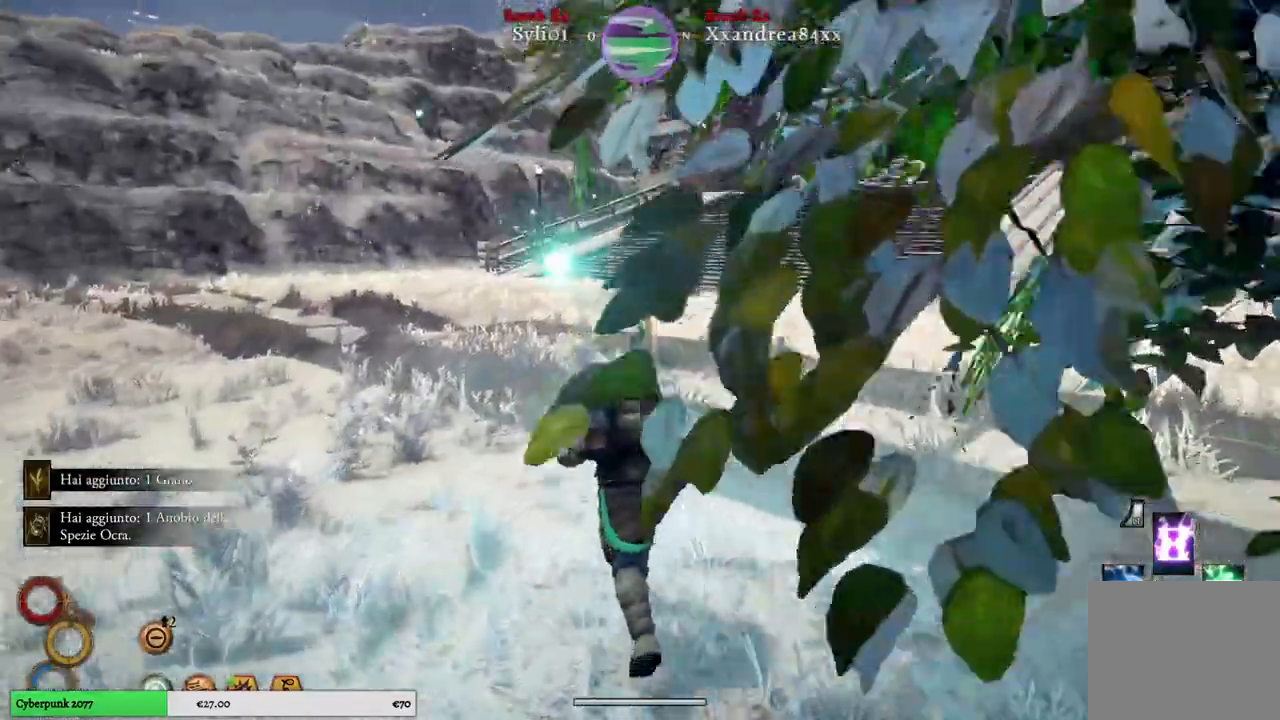
{"buttons": [], "left_stick": "up", "right_stick": "right", "events": []}
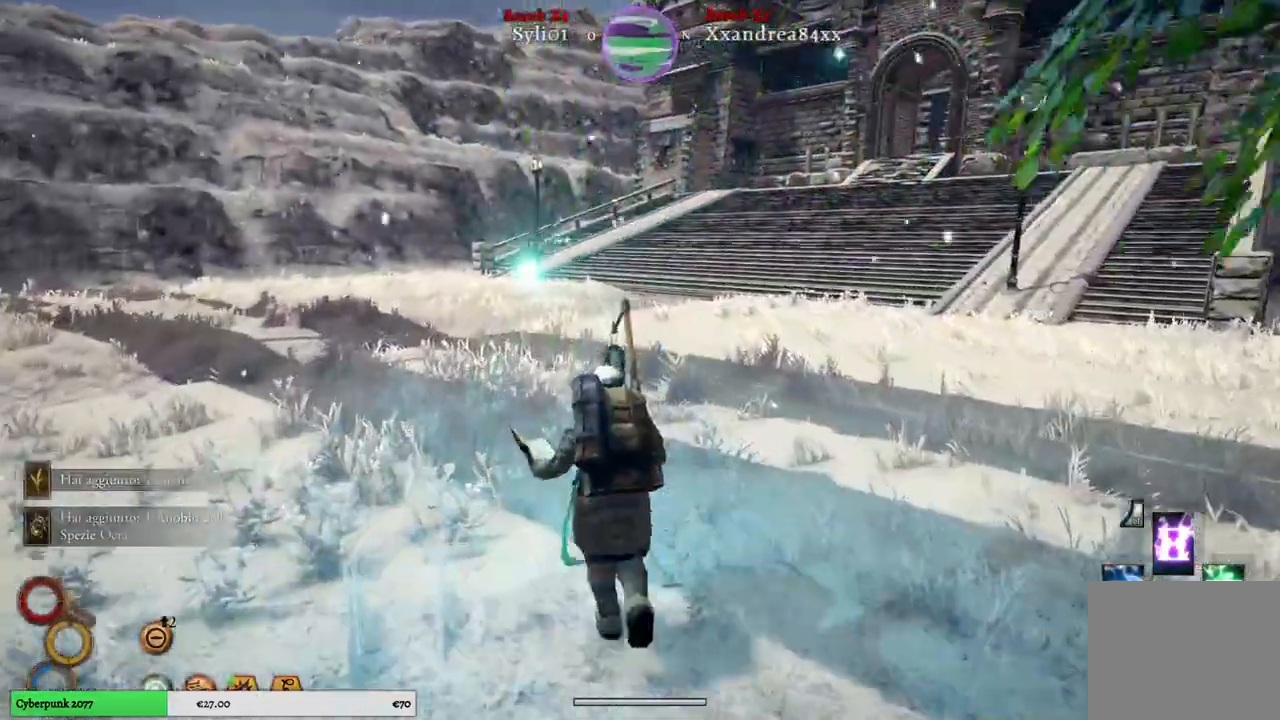
{"buttons": [], "left_stick": "up", "right_stick": "right", "events": []}
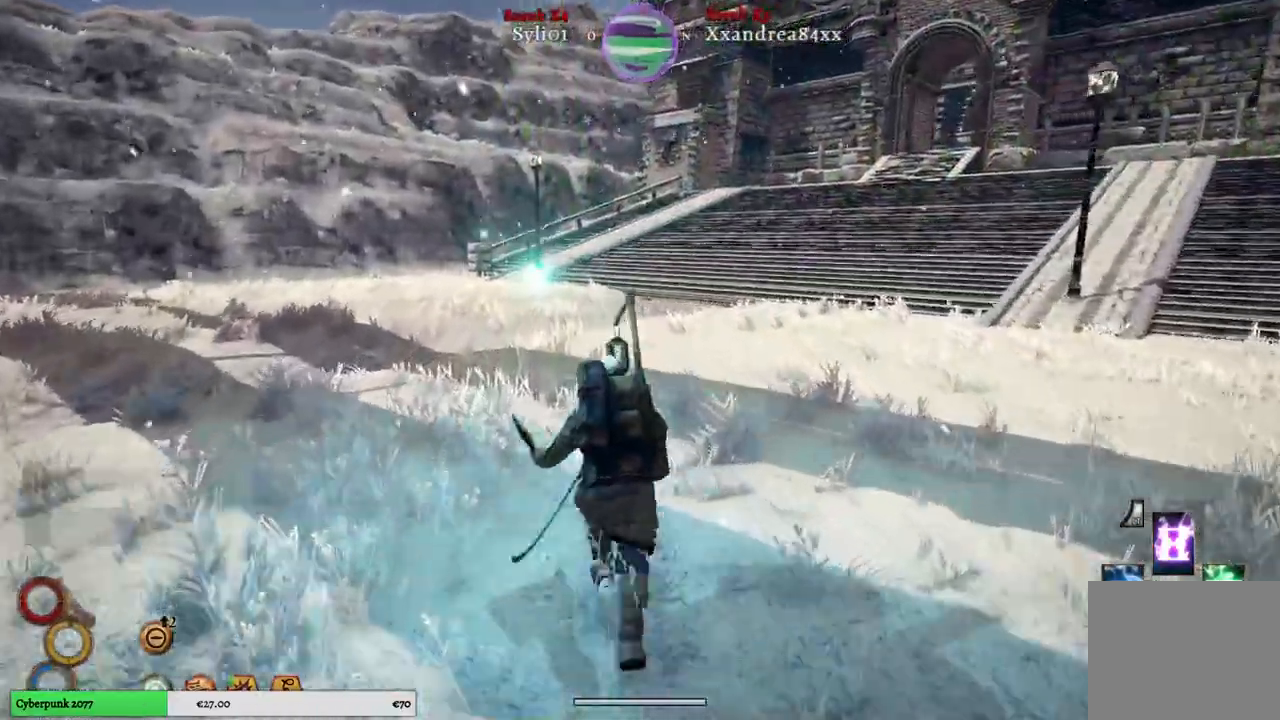
{"buttons": [], "left_stick": "up", "right_stick": "right", "events": []}
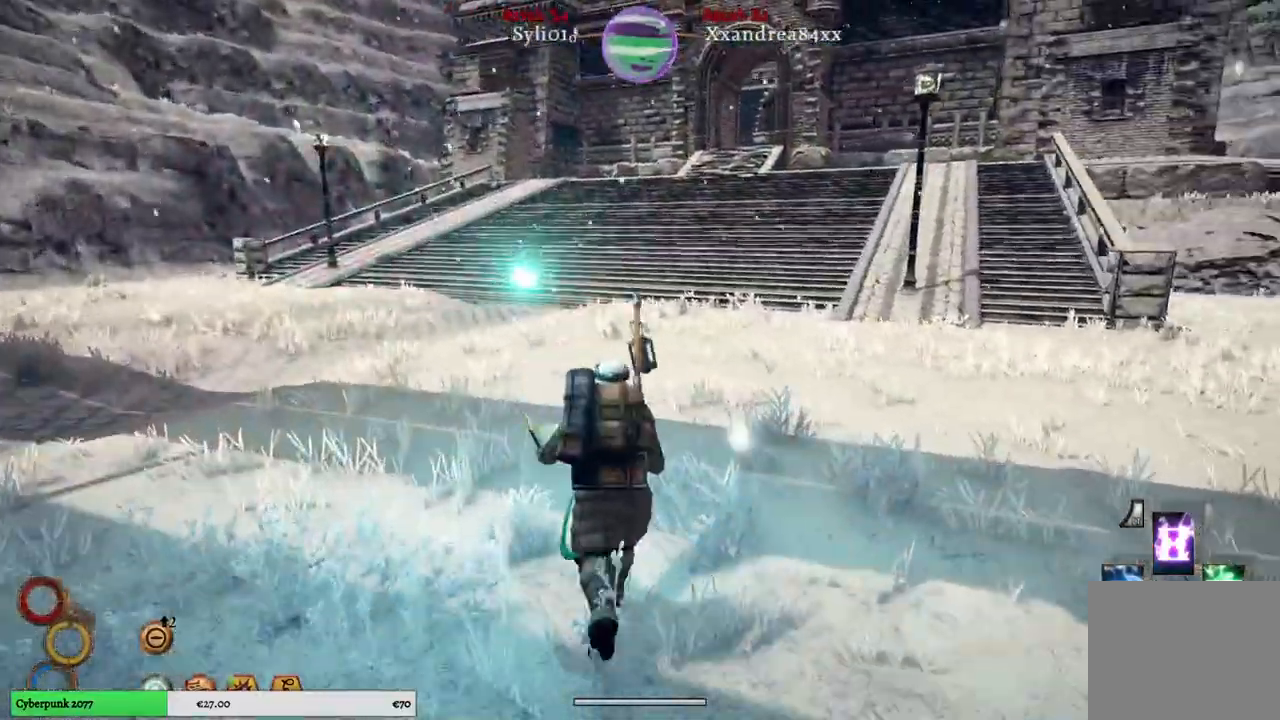
{"buttons": [], "left_stick": "up", "right_stick": "right", "events": []}
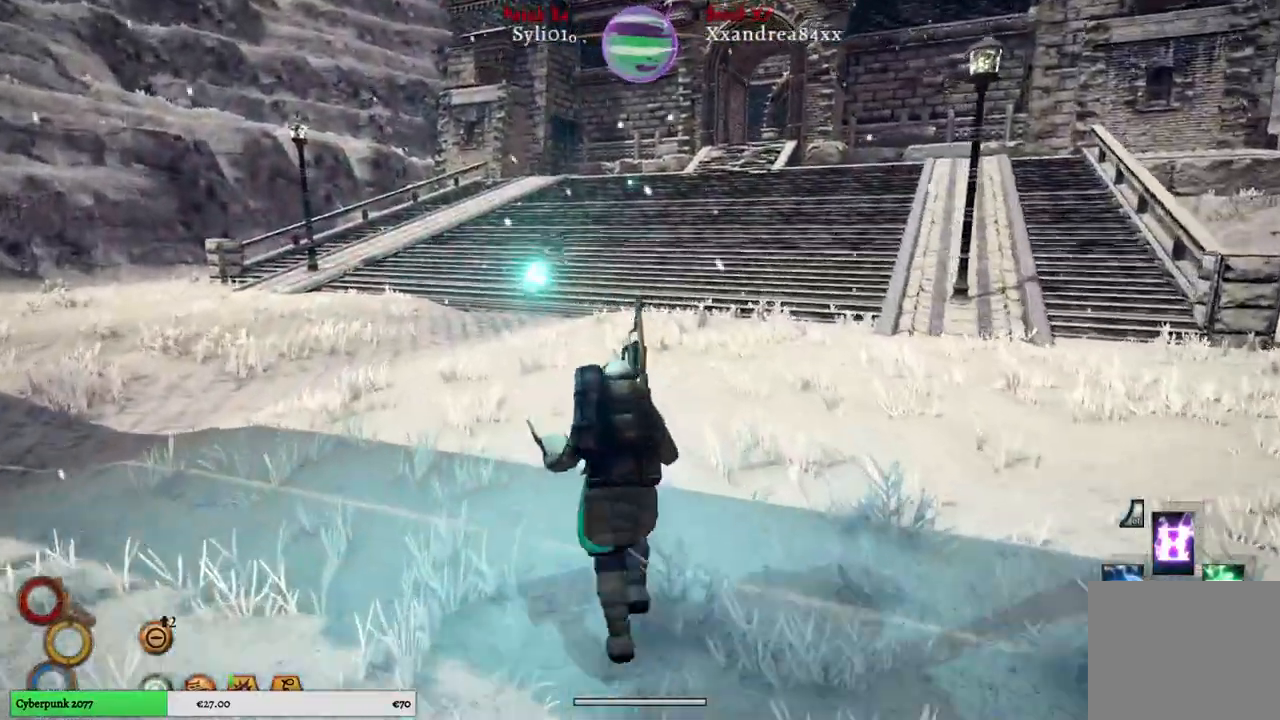
{"buttons": [], "left_stick": "up", "right_stick": "right", "events": []}
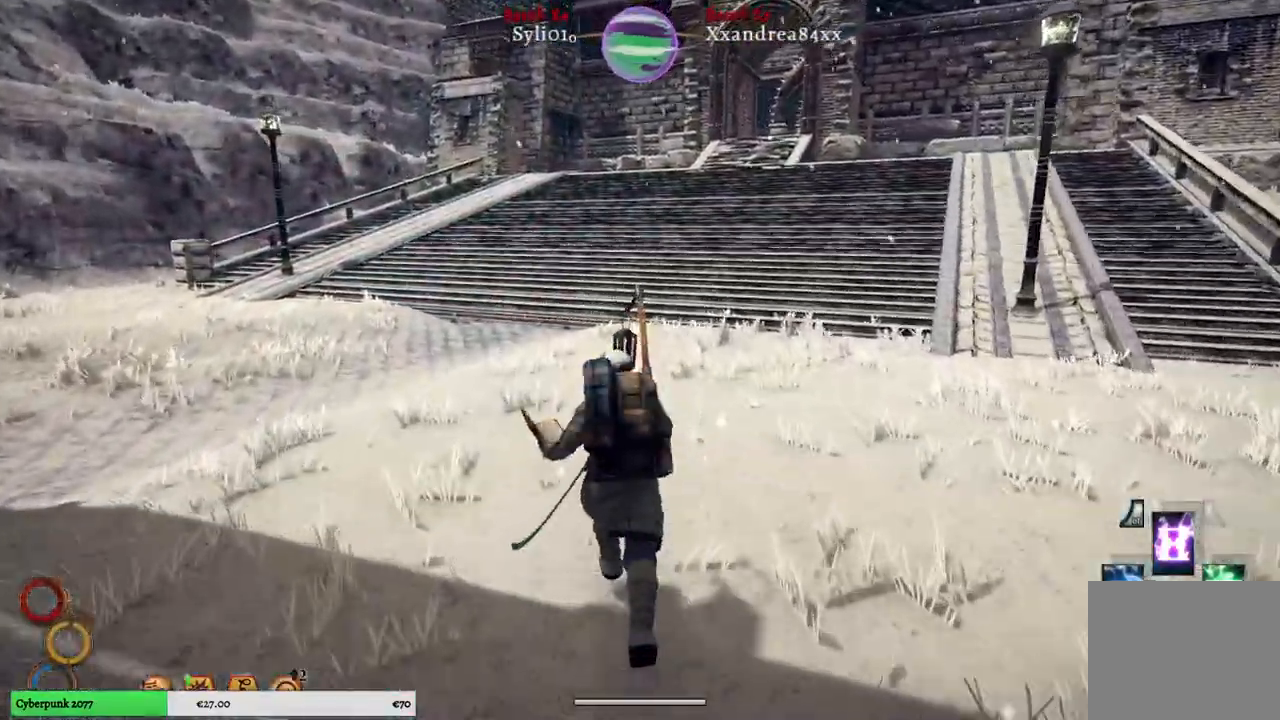
{"buttons": [], "left_stick": "up", "right_stick": "right", "events": []}
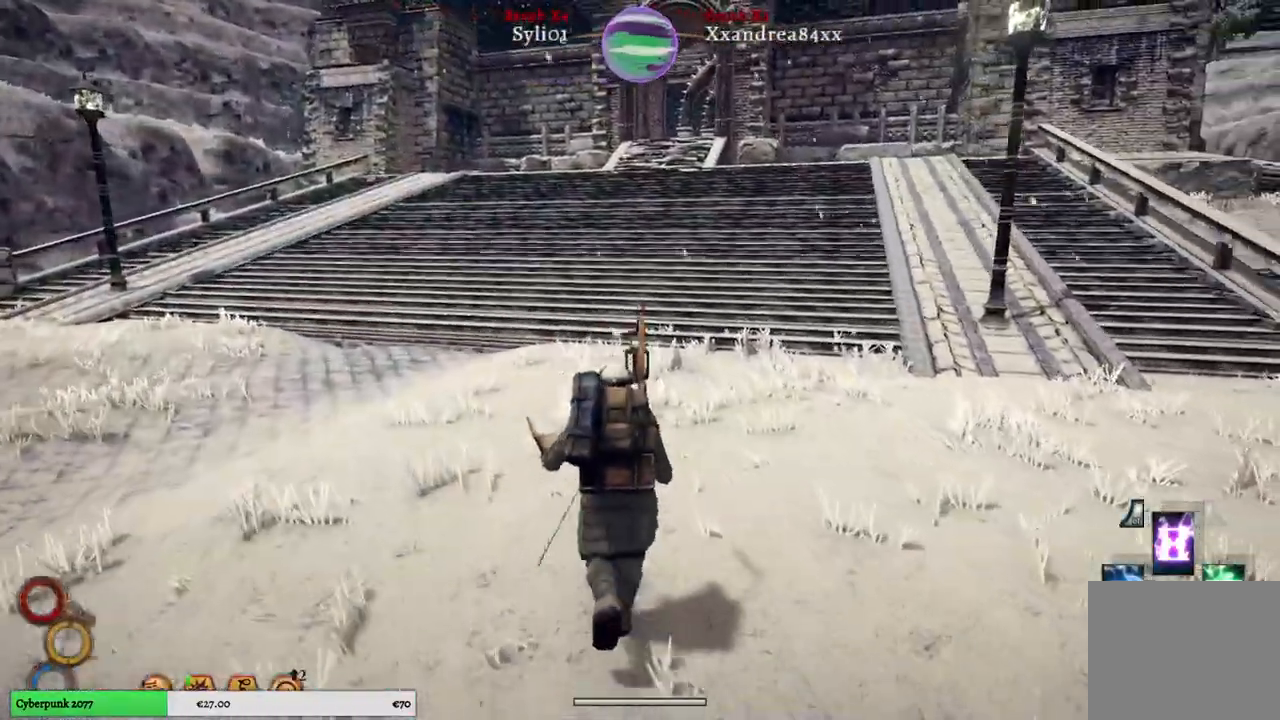
{"buttons": [], "left_stick": "up", "right_stick": "center", "events": [[33, "right_stick", "center"]]}
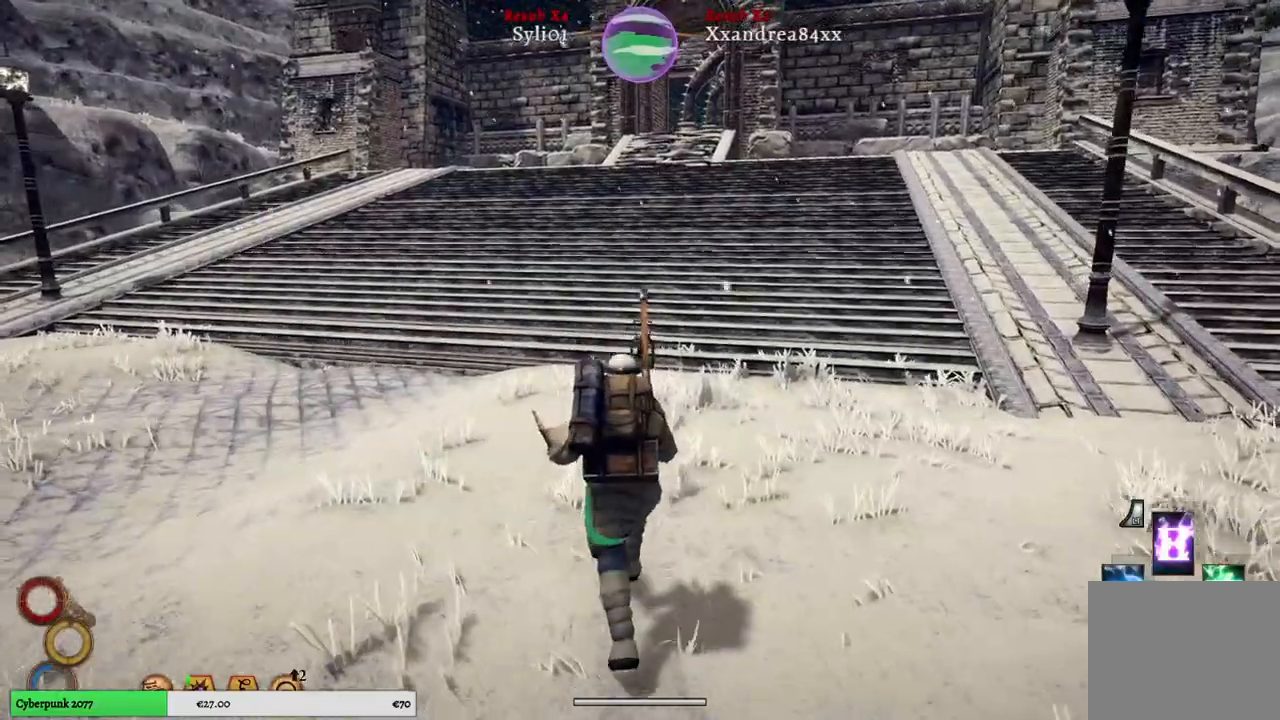
{"buttons": [], "left_stick": "up", "right_stick": "center", "events": [[250, "right_stick", "right"], [433, "right_stick", "center"]]}
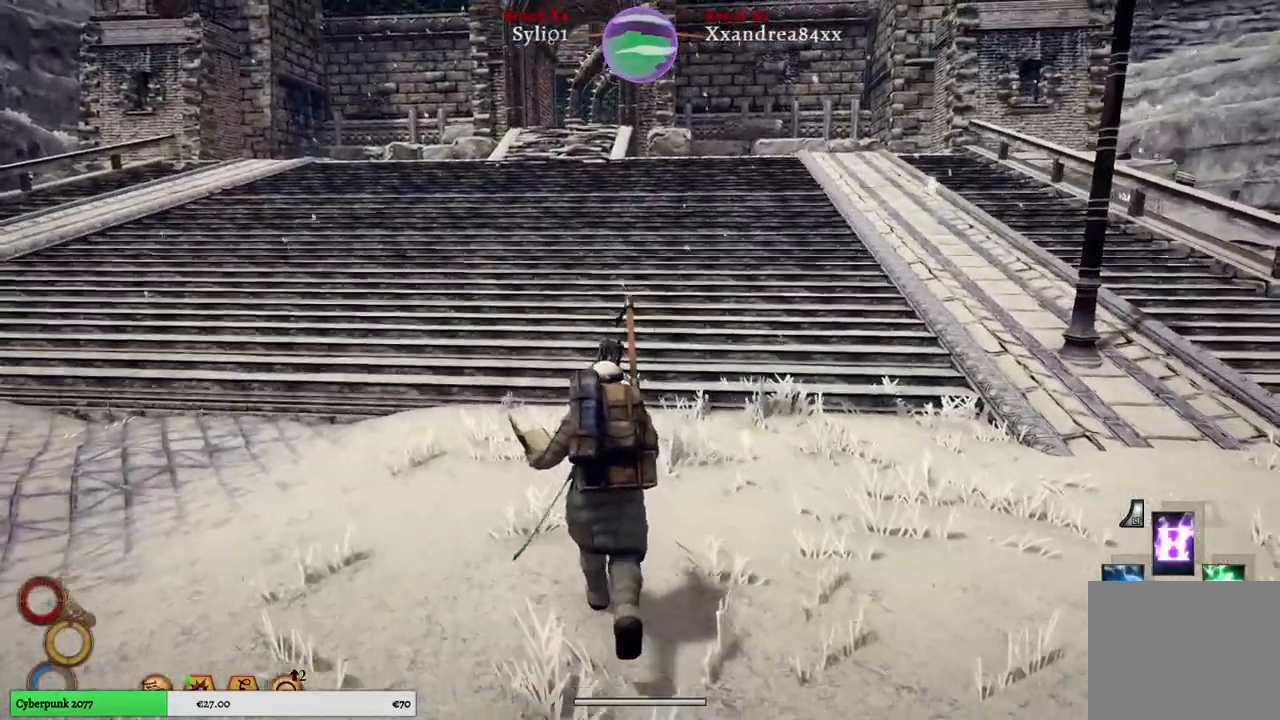
{"buttons": [], "left_stick": "up", "right_stick": "center", "events": []}
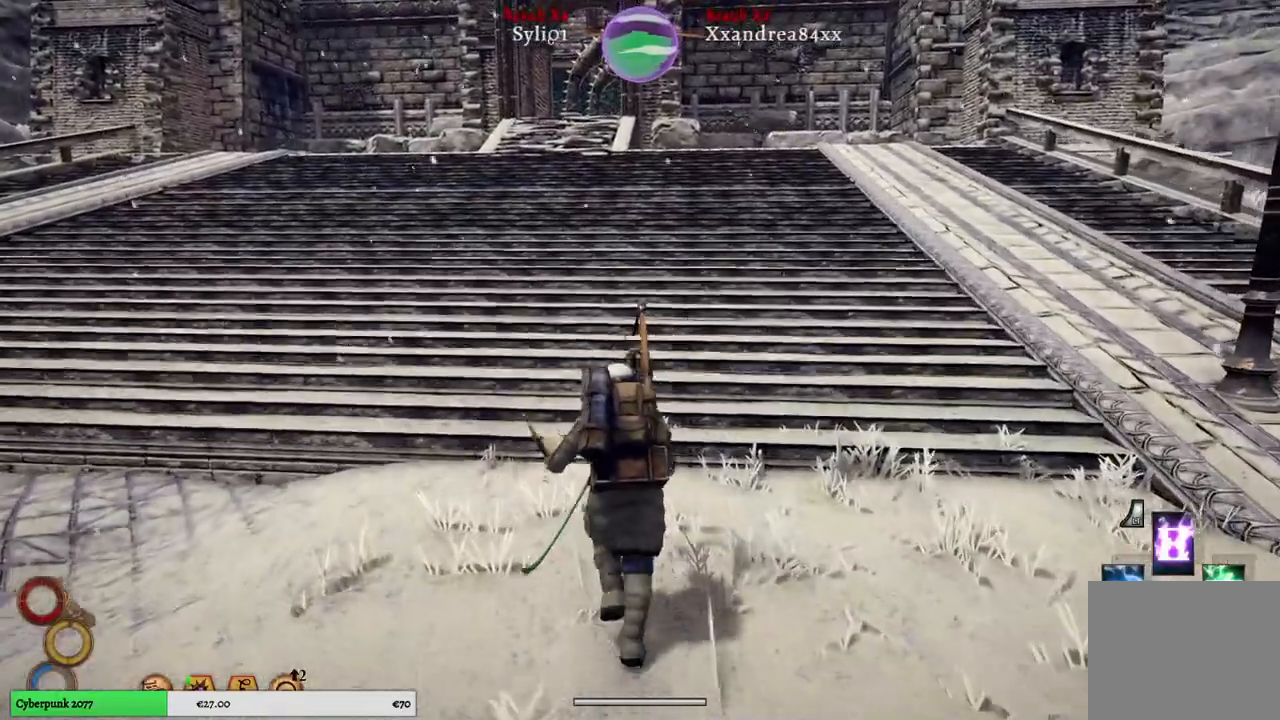
{"buttons": [], "left_stick": "up", "right_stick": "center", "events": []}
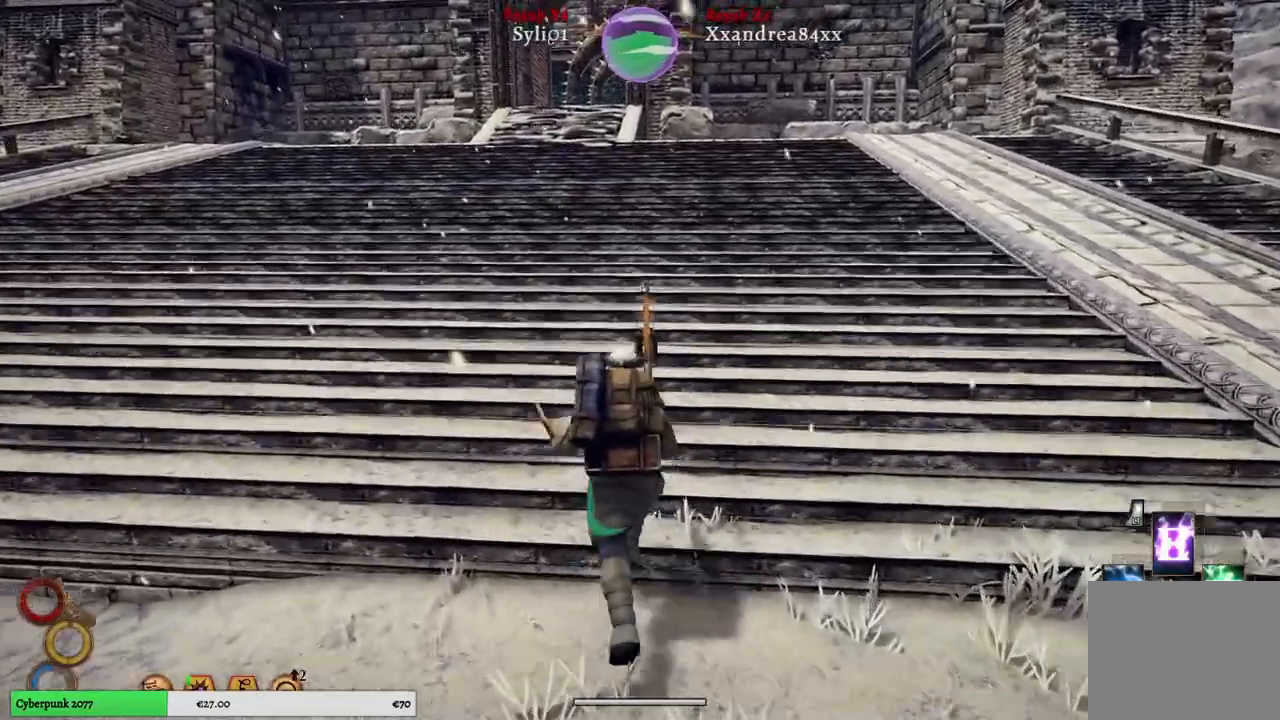
{"buttons": [], "left_stick": "up", "right_stick": "center", "events": []}
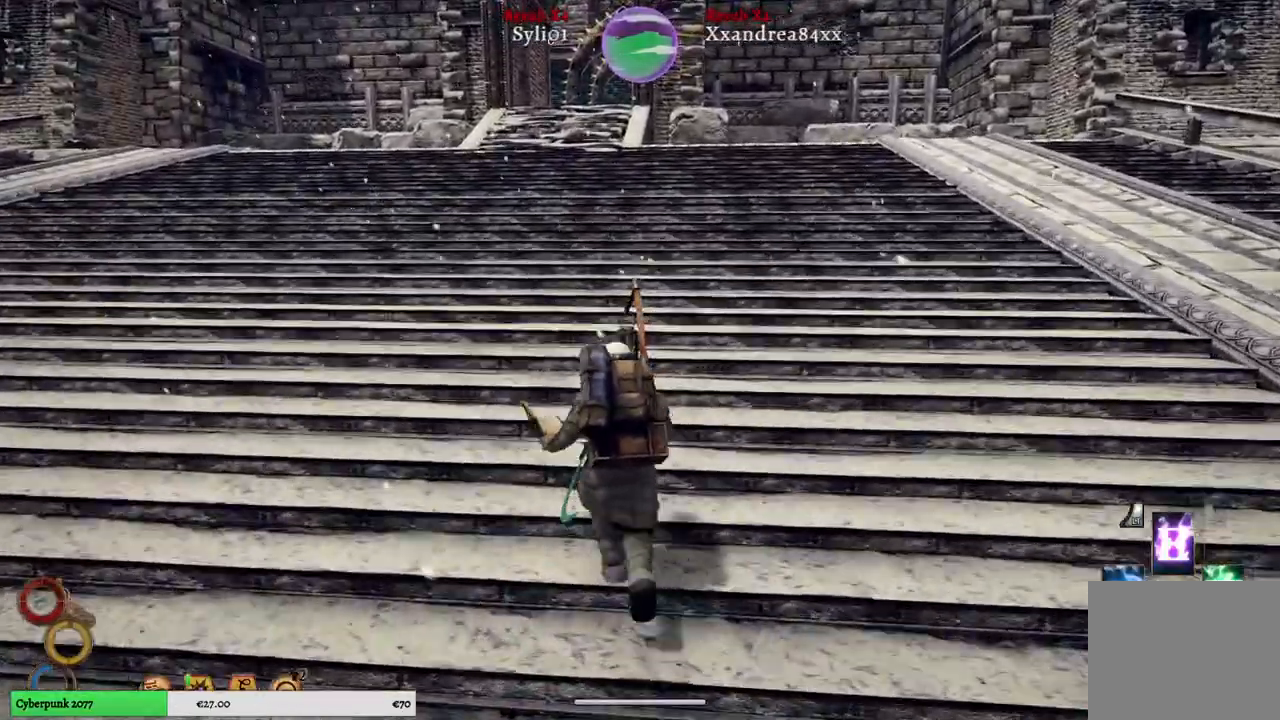
{"buttons": [], "left_stick": "center", "right_stick": "center", "events": [[500, "left_stick", "center"]]}
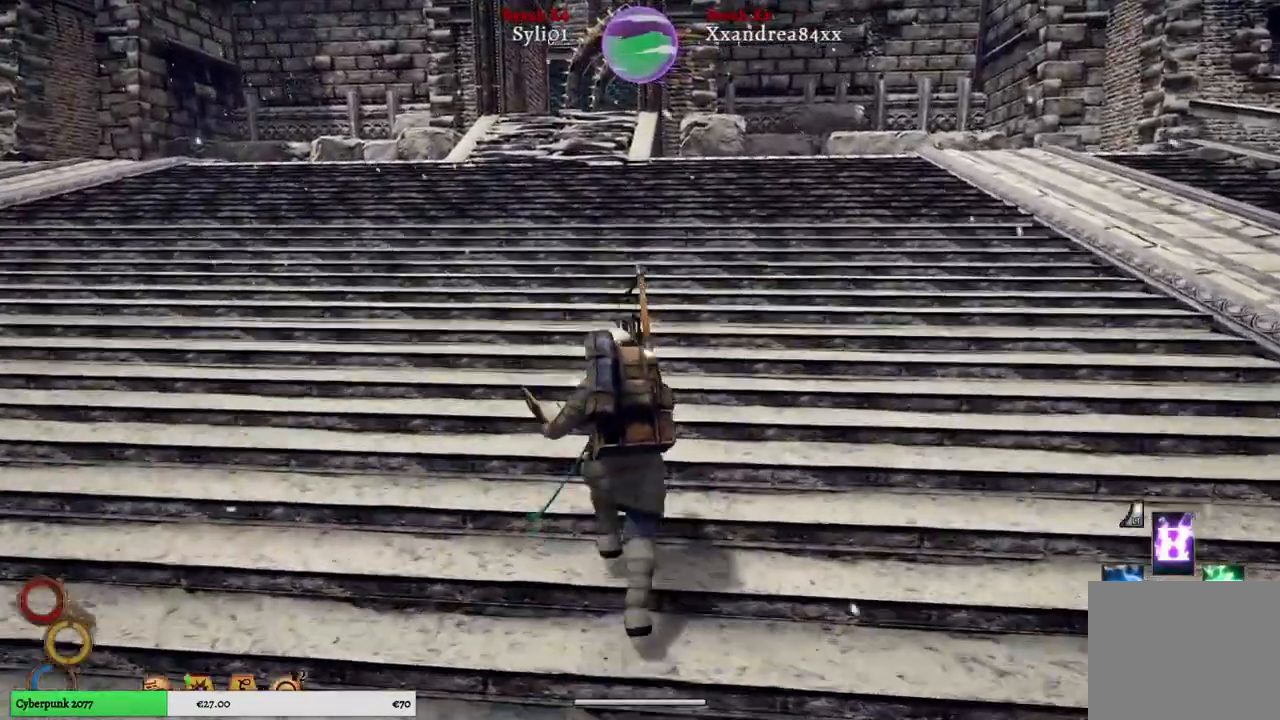
{"buttons": [], "left_stick": "center", "right_stick": "center", "events": [[67, "left_stick", "down"], [333, "left_stick", "center"]]}
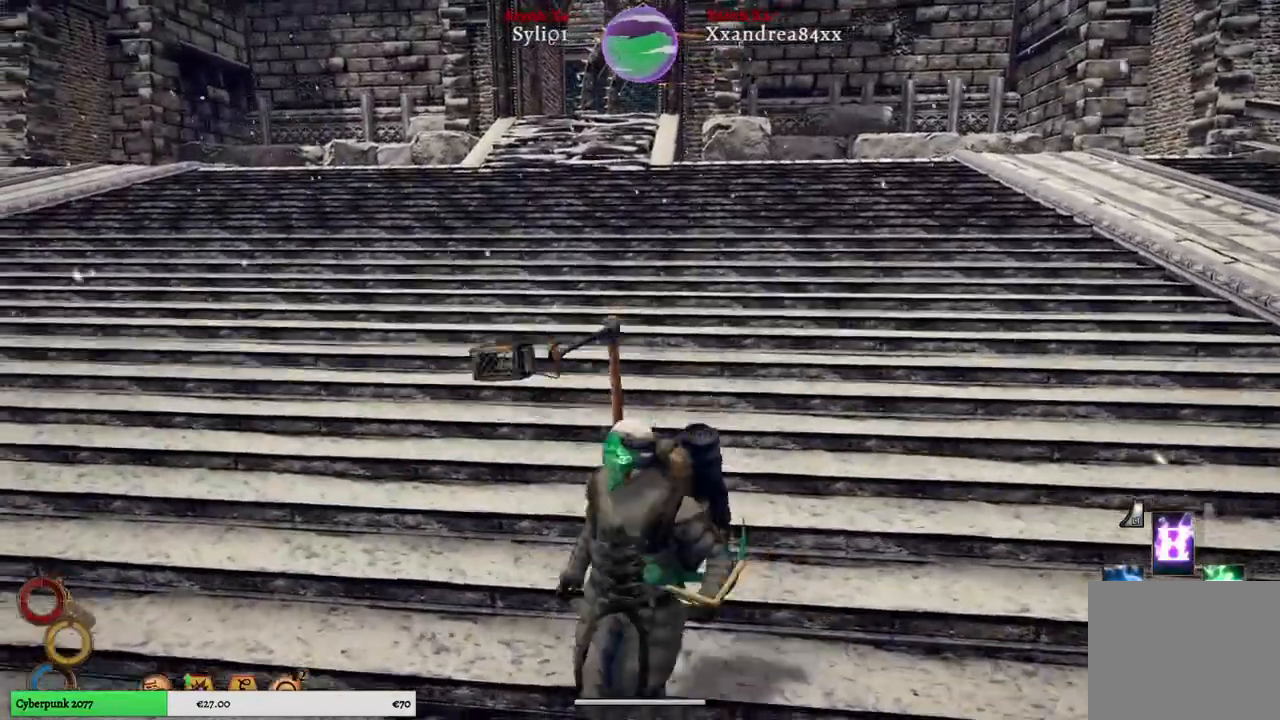
{"buttons": ["SELECT"], "left_stick": "center", "right_stick": "center", "events": [[367, "SELECT", "down"]]}
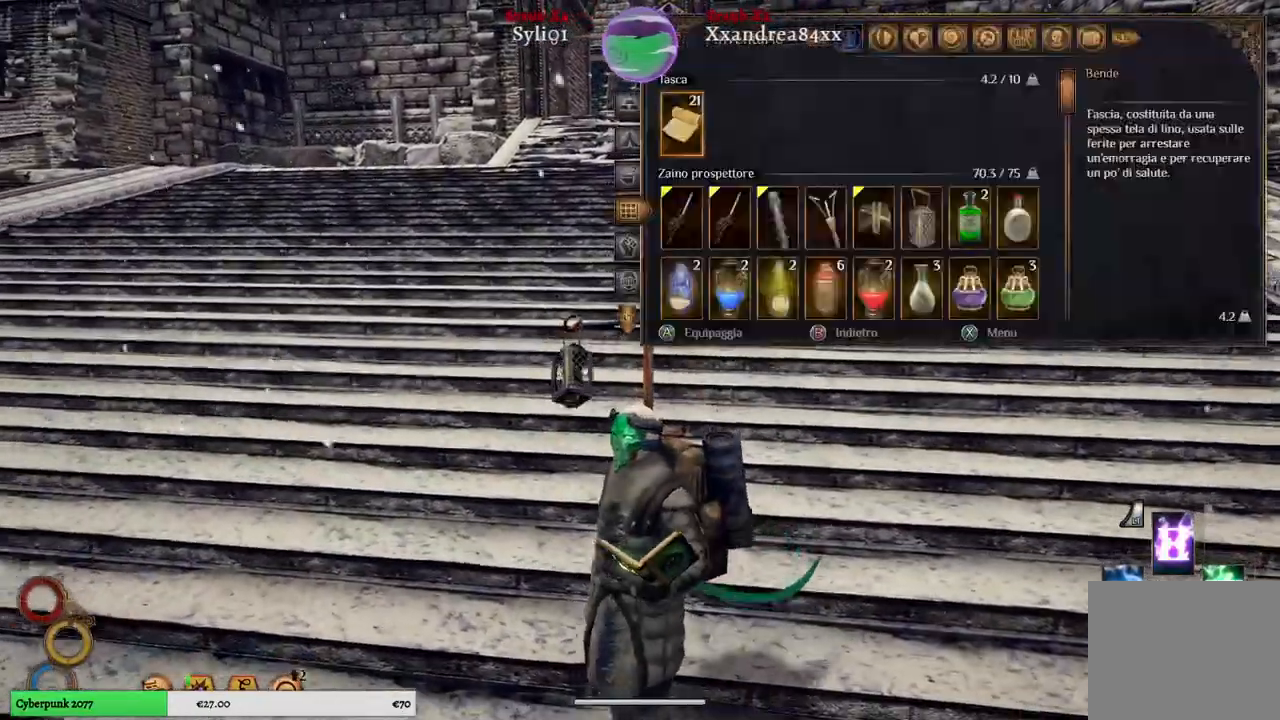
{"buttons": [], "left_stick": "center", "right_stick": "center", "events": [[17, "SELECT", "up"]]}
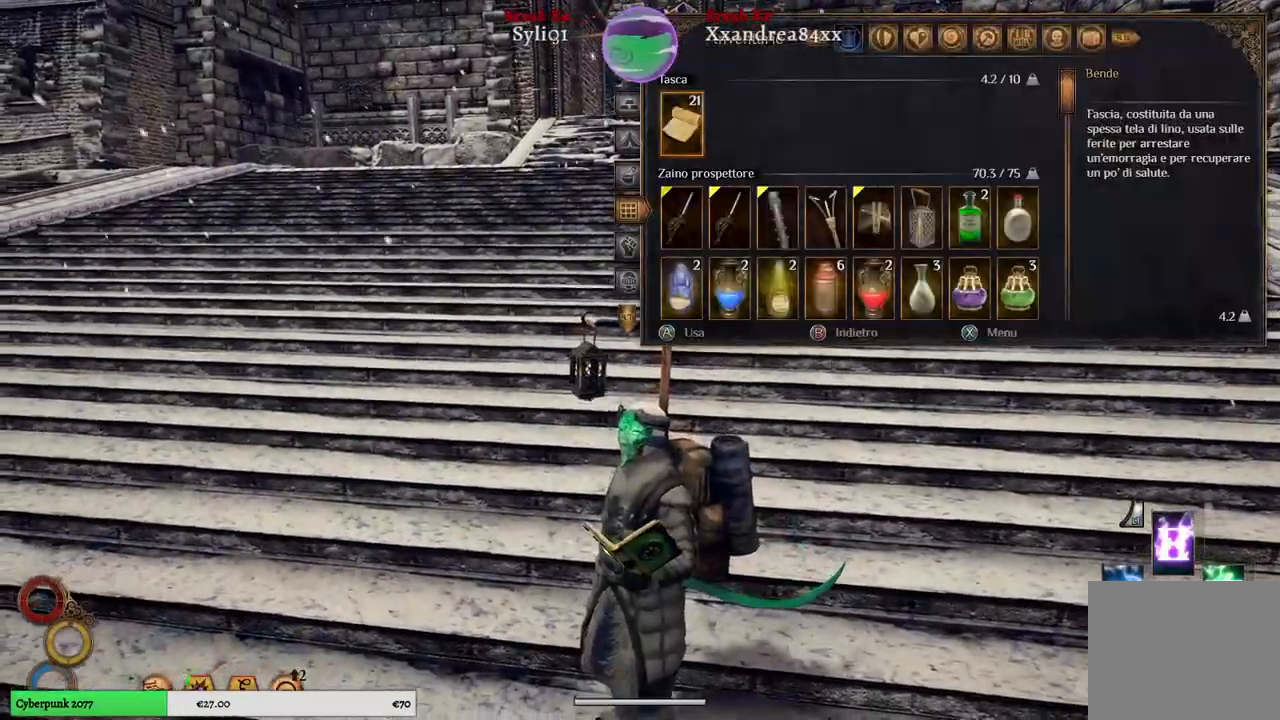
{"buttons": [], "left_stick": "center", "right_stick": "center", "events": [[200, "R1", "down"], [317, "R1", "up"]]}
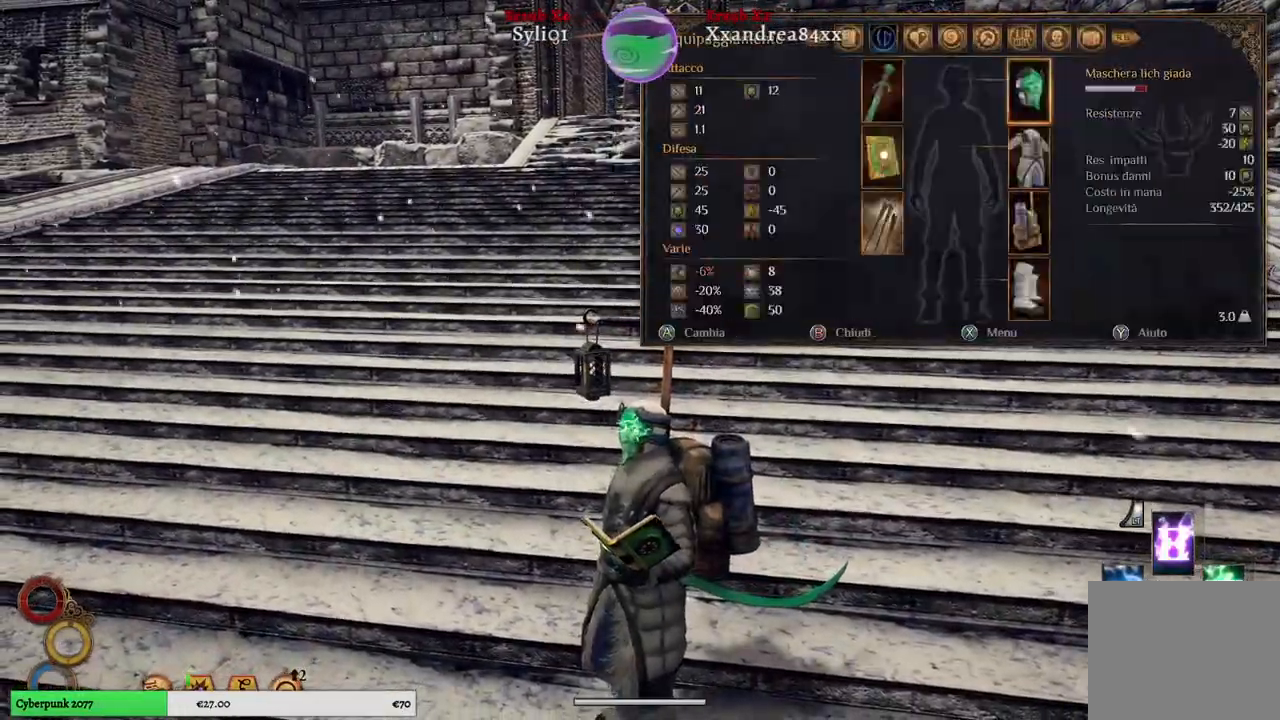
{"buttons": ["R1"], "left_stick": "center", "right_stick": "center", "events": [[400, "R1", "down"]]}
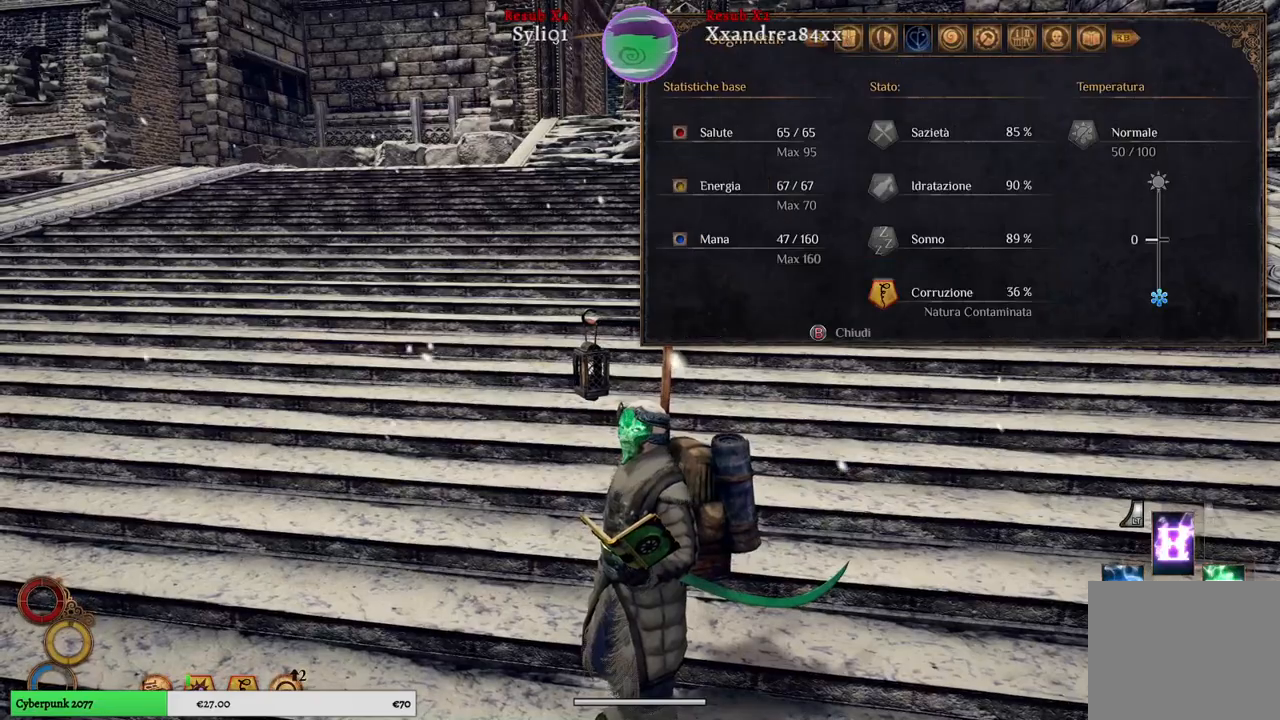
{"buttons": [], "left_stick": "center", "right_stick": "center", "events": [[17, "R1", "up"]]}
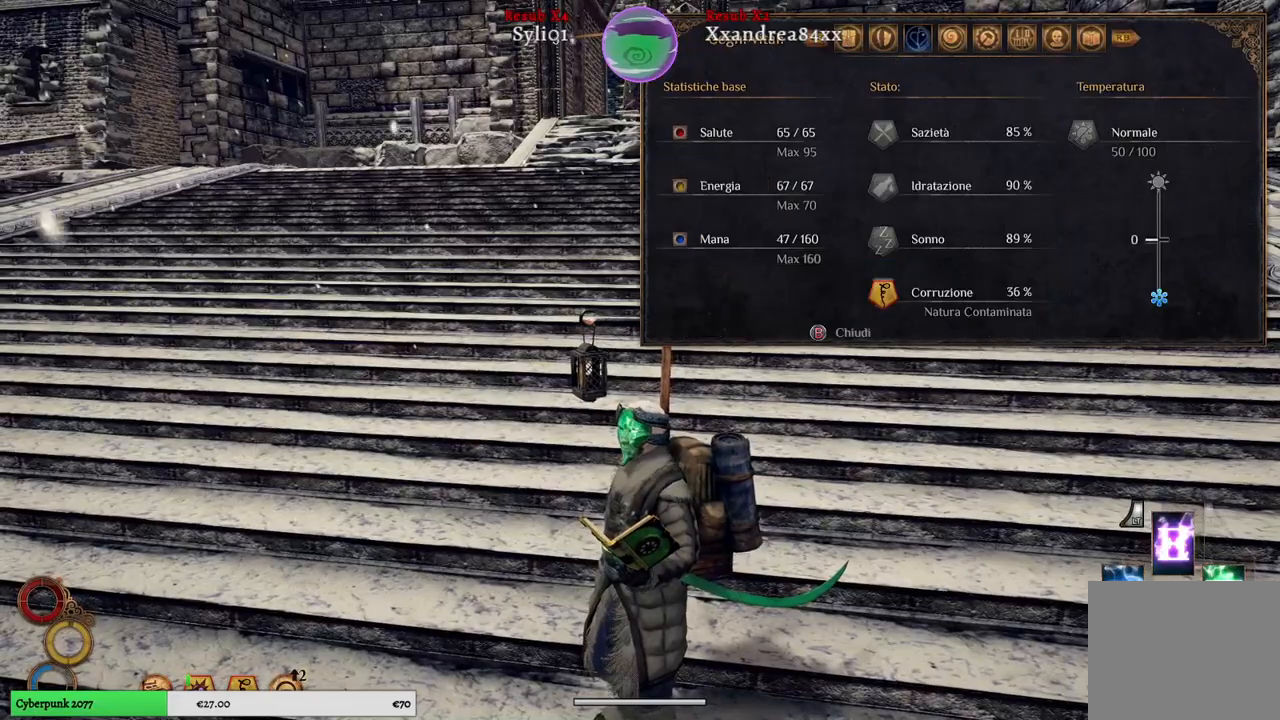
{"buttons": [], "left_stick": "center", "right_stick": "center", "events": []}
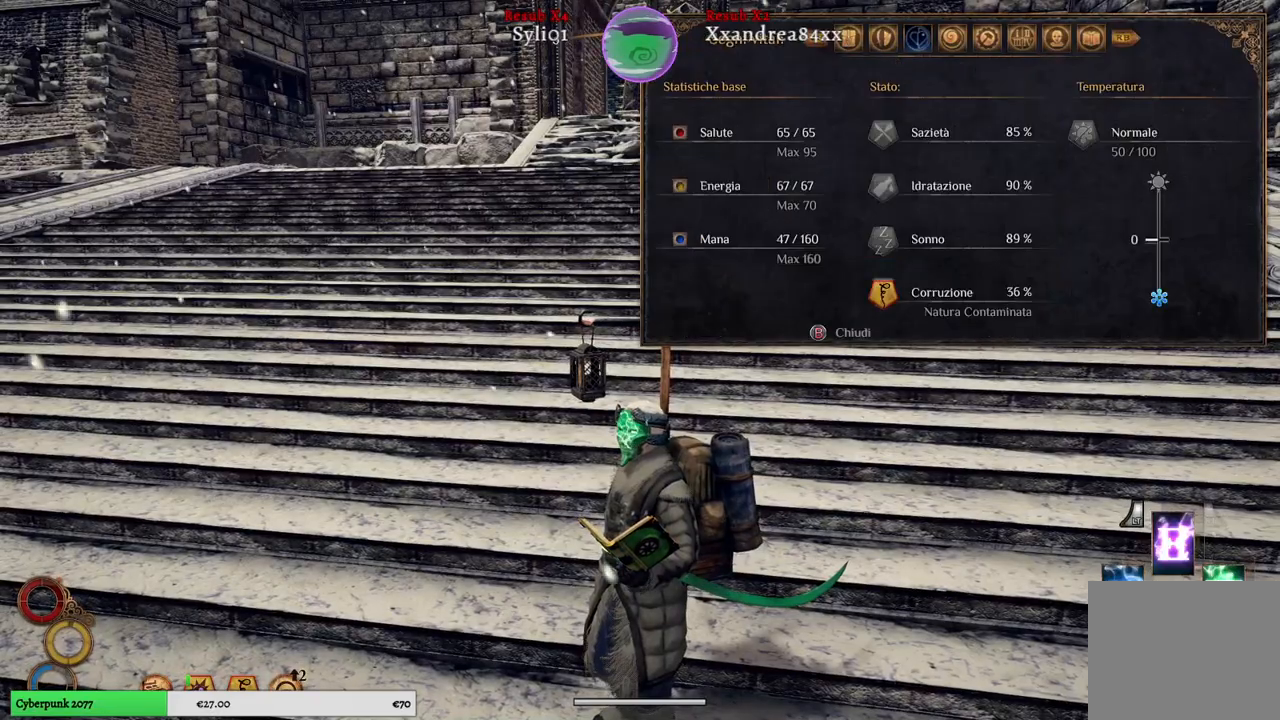
{"buttons": [], "left_stick": "center", "right_stick": "center", "events": []}